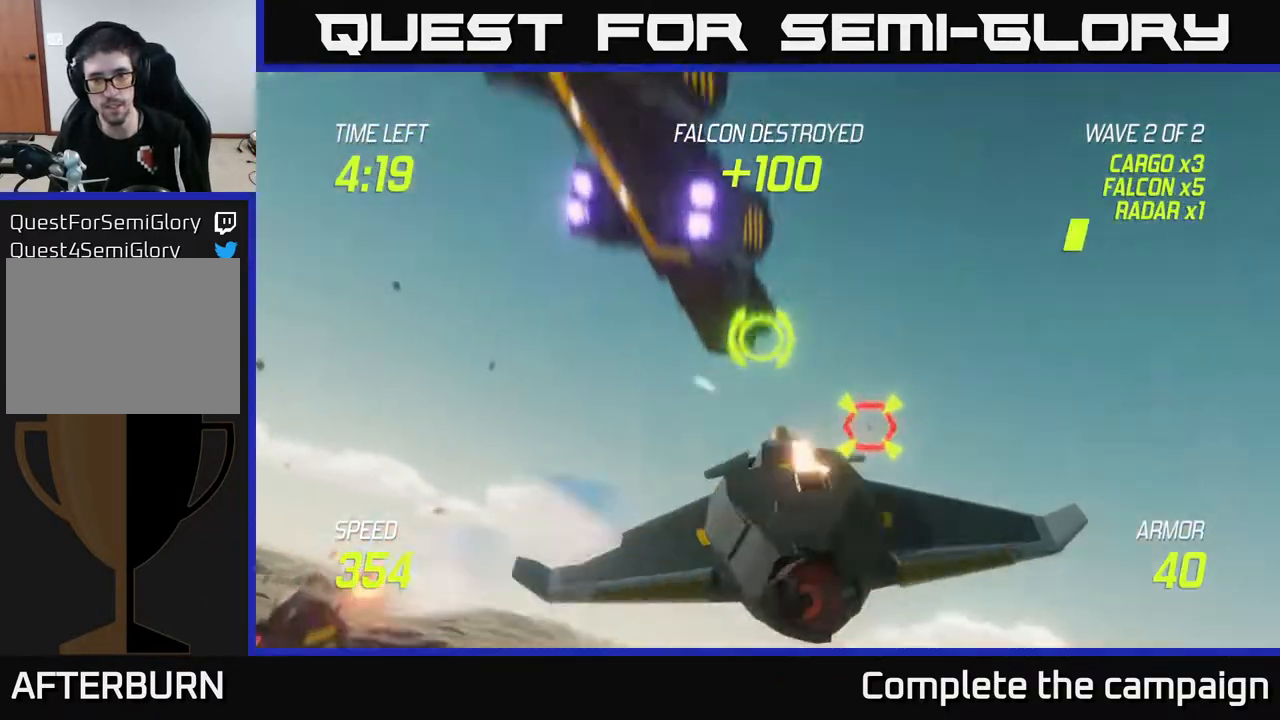
Gameplay with a controller (Xbox layout); each line is a JSON object with the inputs held at the frame after it. "events" lists button and stick changes between this image and that frame as [ms after this image, input, new state], when the widget could be followed in between. Not read: L3 R3.
{"buttons": ["R2"], "left_stick": "up-left", "right_stick": "center", "events": [[67, "R2", "up"], [83, "left_stick", "down"], [167, "left_stick", "center"], [183, "R2", "down"], [317, "R2", "up"], [333, "left_stick", "down-left"], [433, "R2", "down"], [500, "left_stick", "up-left"]]}
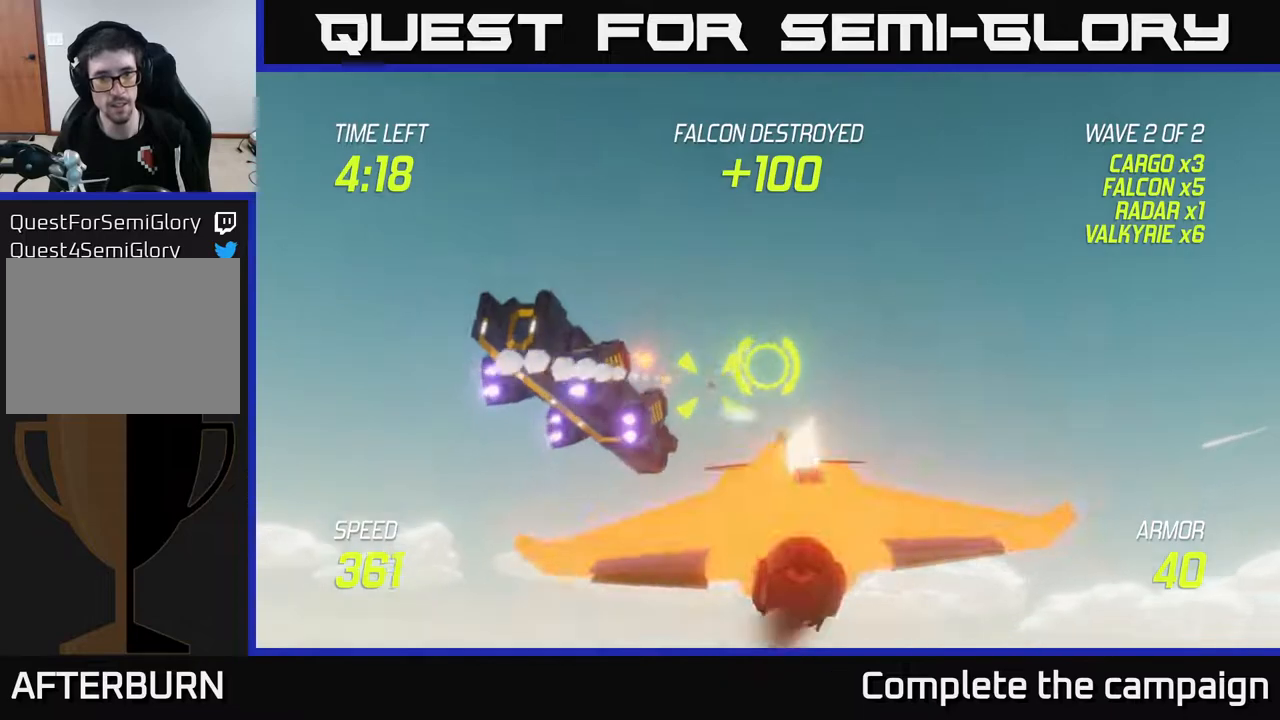
{"buttons": [], "left_stick": "center", "right_stick": "center", "events": [[100, "R2", "up"], [167, "left_stick", "center"], [200, "L2", "down"], [267, "left_stick", "right"], [483, "L2", "up"], [500, "left_stick", "center"]]}
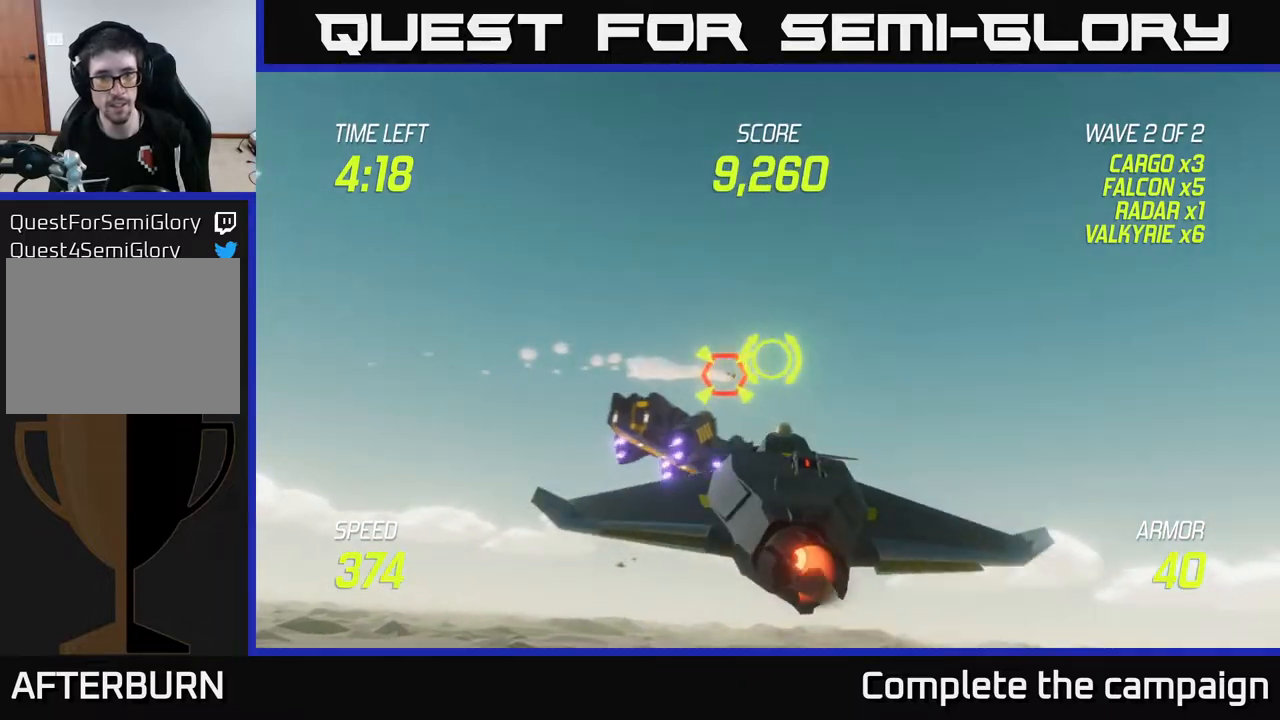
{"buttons": [], "left_stick": "right", "right_stick": "center", "events": [[33, "left_stick", "left"], [83, "L2", "down"], [150, "left_stick", "down-left"], [183, "L2", "up"], [267, "L2", "down"], [383, "left_stick", "center"], [417, "L2", "up"], [433, "left_stick", "right"]]}
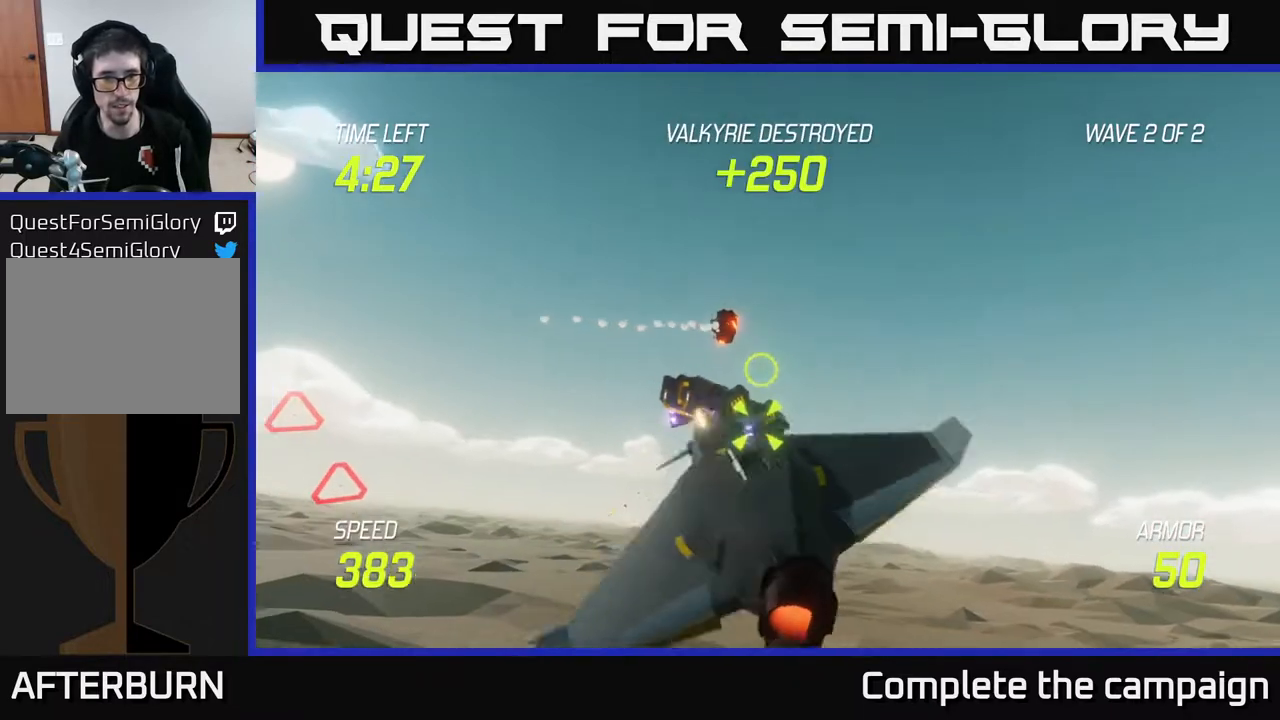
{"buttons": ["R2"], "left_stick": "center", "right_stick": "center", "events": [[83, "R2", "down"], [117, "left_stick", "down"], [167, "left_stick", "center"]]}
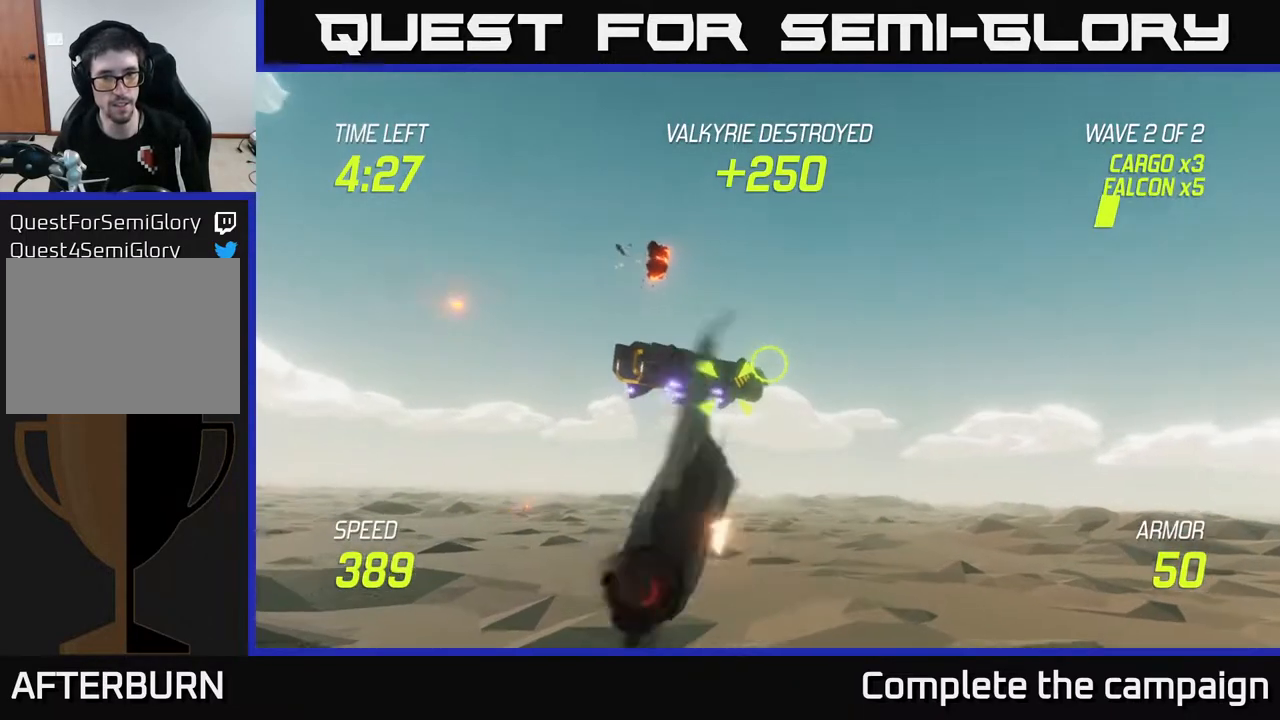
{"buttons": [], "left_stick": "right", "right_stick": "center", "events": [[183, "left_stick", "right"], [400, "R2", "up"]]}
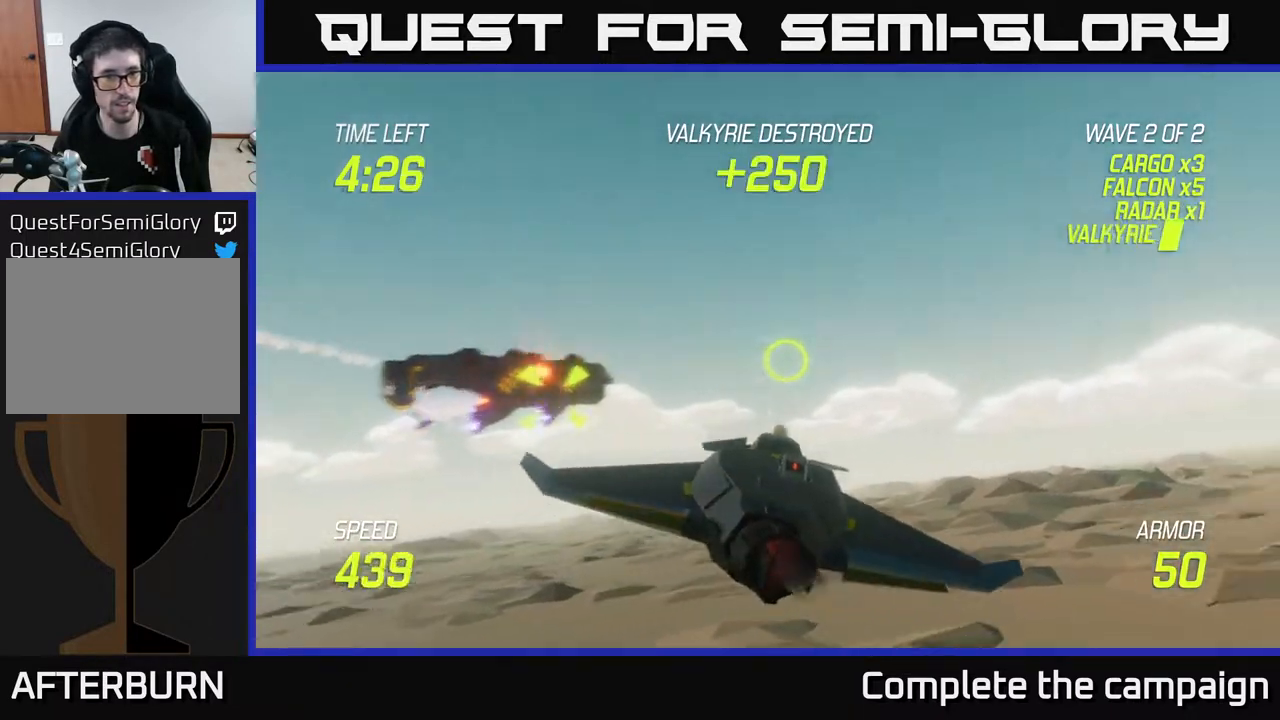
{"buttons": [], "left_stick": "center", "right_stick": "center", "events": [[183, "left_stick", "left"], [333, "L2", "down"], [333, "left_stick", "center"], [483, "L2", "up"]]}
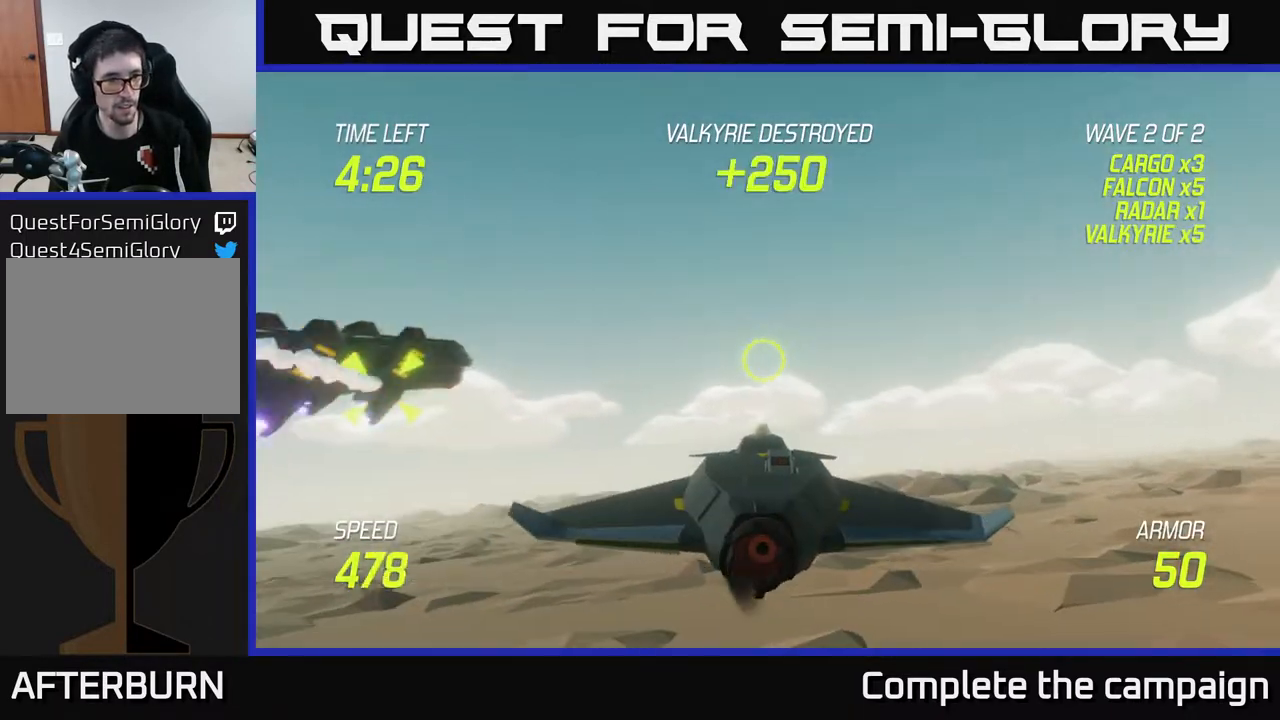
{"buttons": ["L2", "R2"], "left_stick": "left", "right_stick": "center", "events": [[83, "L2", "down"], [83, "left_stick", "left"], [167, "L2", "up"], [233, "L2", "down"], [500, "R2", "down"]]}
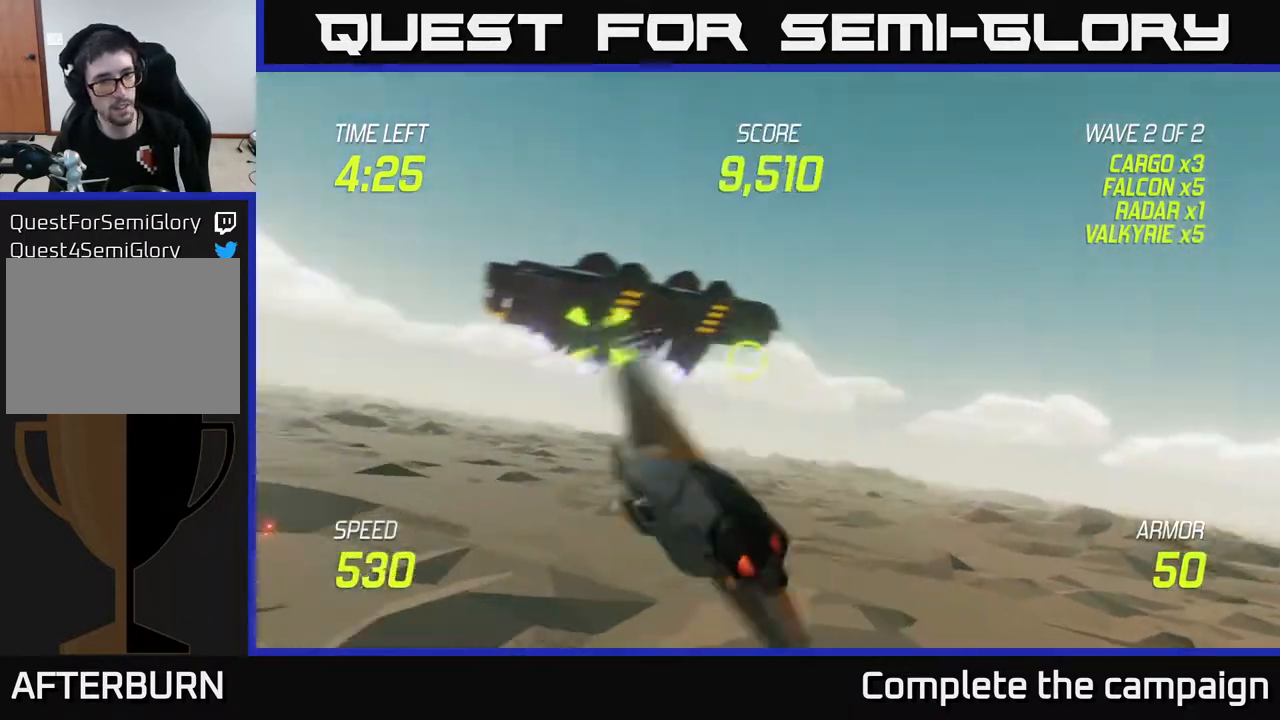
{"buttons": ["R2"], "left_stick": "center", "right_stick": "center", "events": [[17, "L2", "up"], [67, "left_stick", "right"], [267, "left_stick", "center"]]}
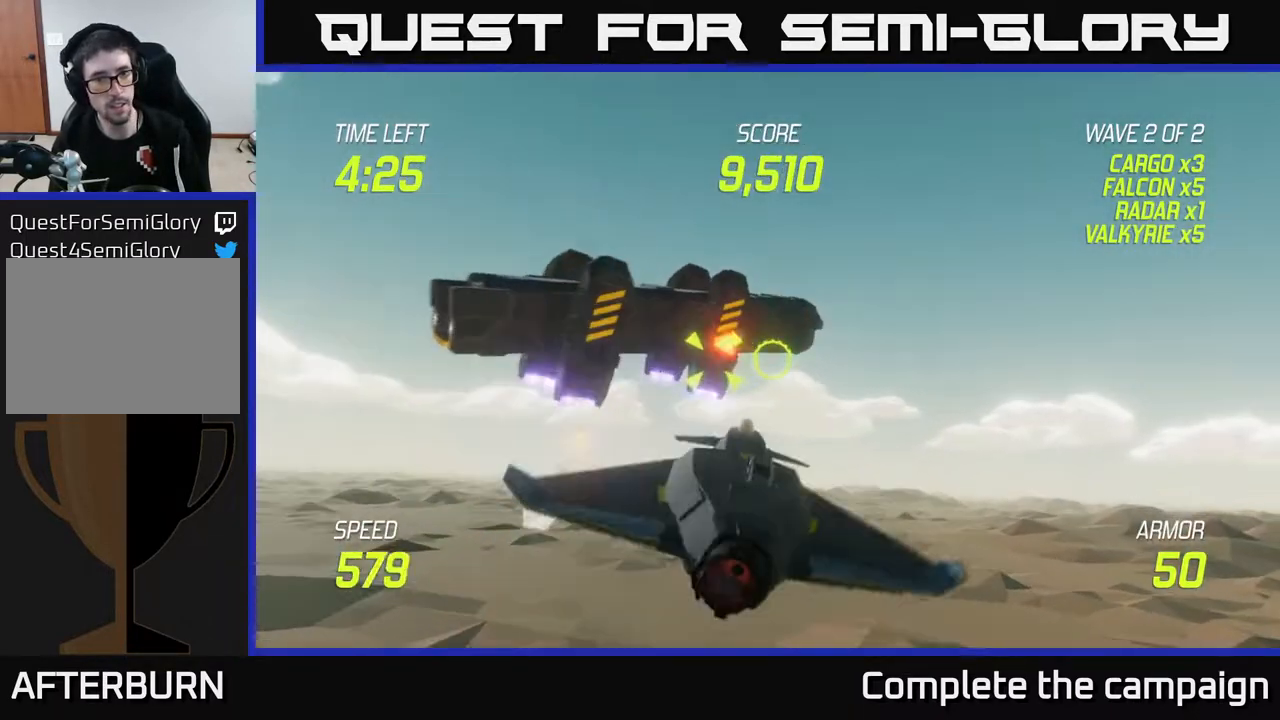
{"buttons": [], "left_stick": "left", "right_stick": "center", "events": [[33, "left_stick", "right"], [100, "R2", "up"], [400, "left_stick", "left"]]}
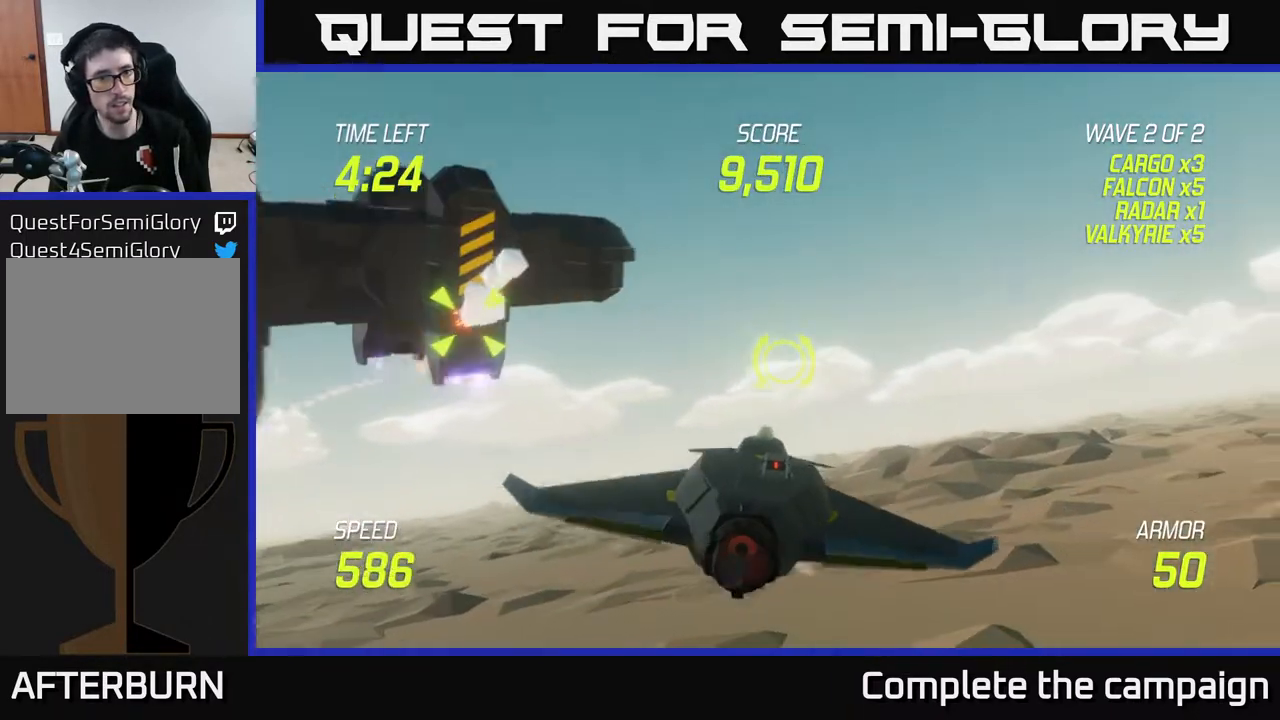
{"buttons": [], "left_stick": "left", "right_stick": "center", "events": [[17, "left_stick", "up"], [67, "left_stick", "up-right"], [200, "left_stick", "center"], [250, "left_stick", "left"]]}
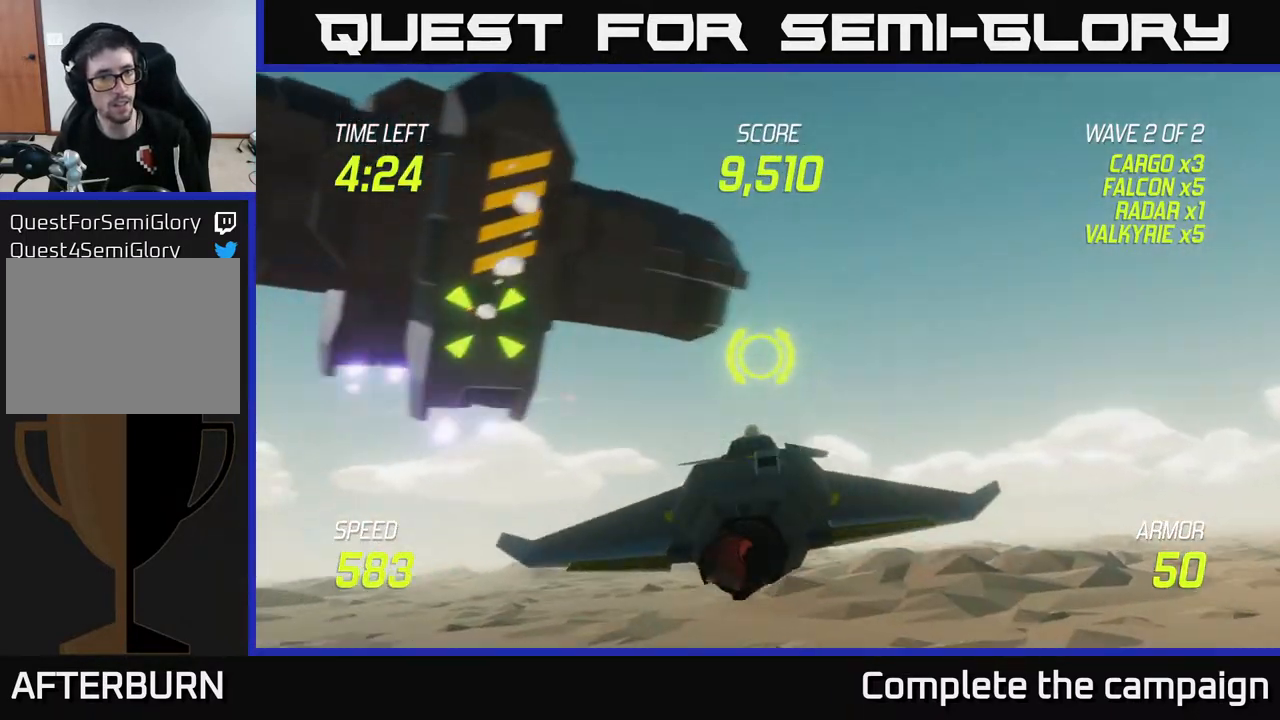
{"buttons": [], "left_stick": "down", "right_stick": "center", "events": [[150, "R2", "down"], [217, "left_stick", "down-left"], [250, "R2", "up"], [500, "left_stick", "down"]]}
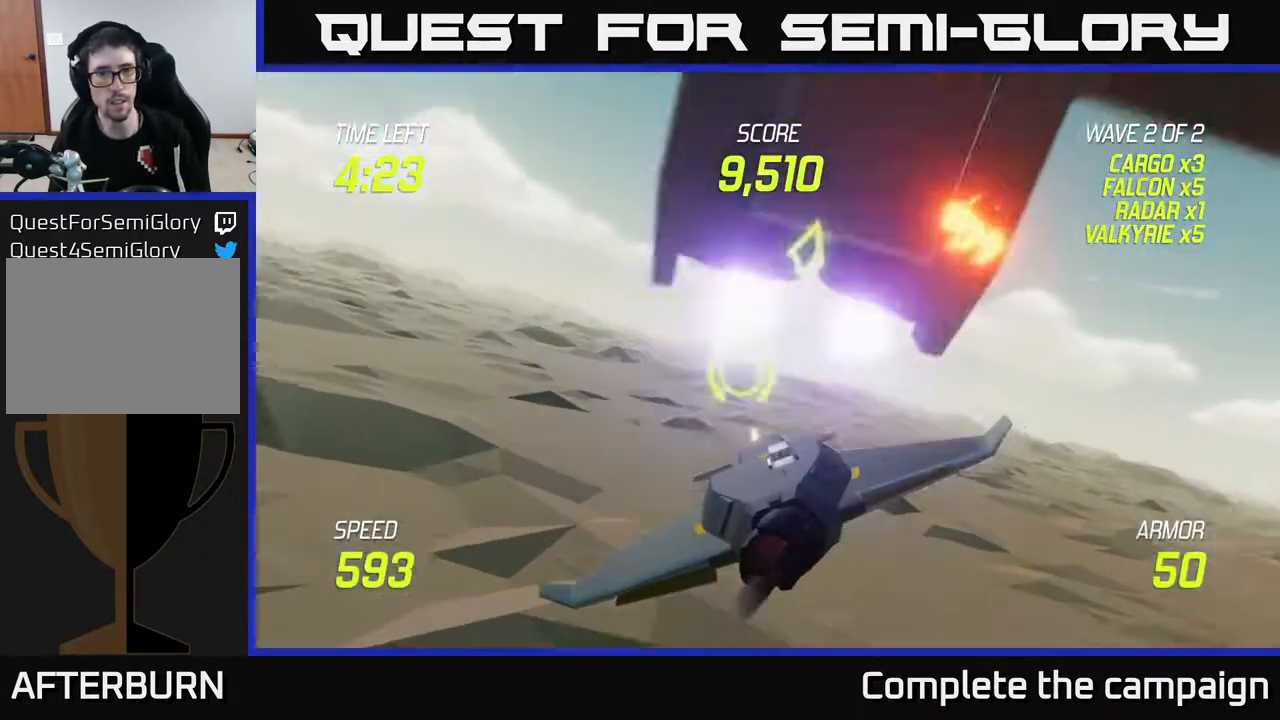
{"buttons": [], "left_stick": "up-left", "right_stick": "center", "events": [[200, "left_stick", "up-left"]]}
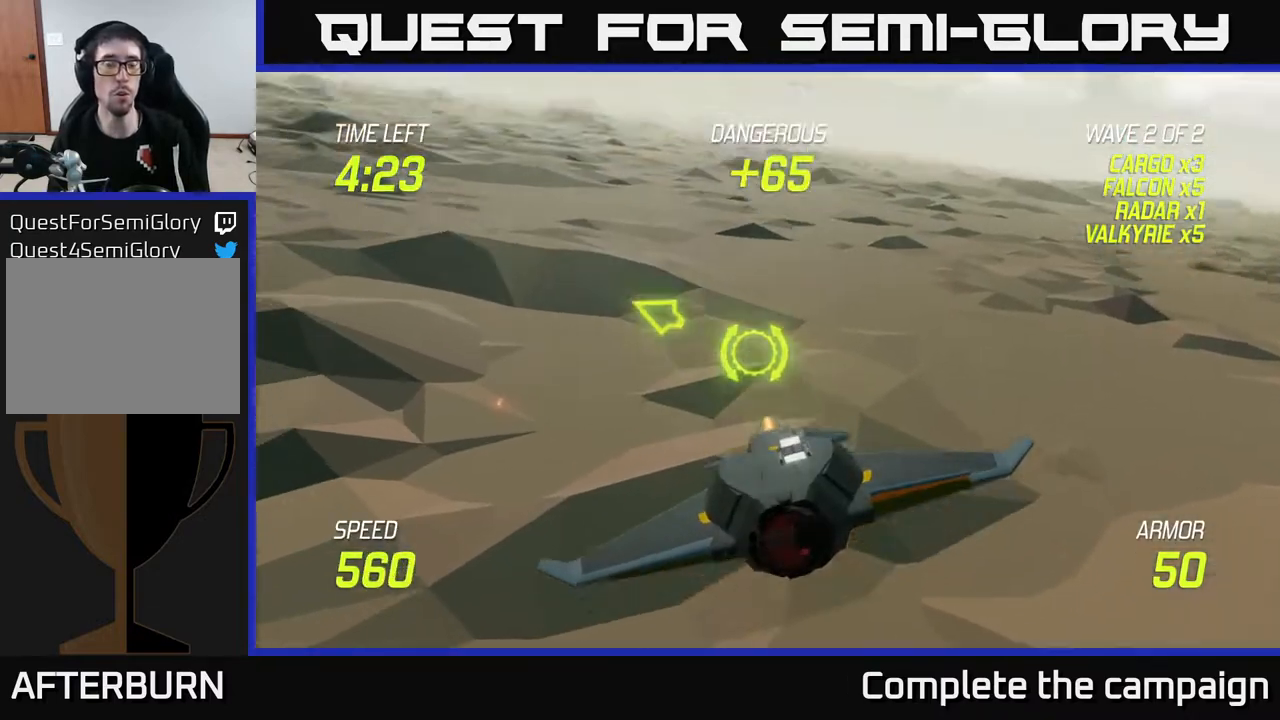
{"buttons": ["L2"], "left_stick": "up-left", "right_stick": "center", "events": [[433, "L2", "down"]]}
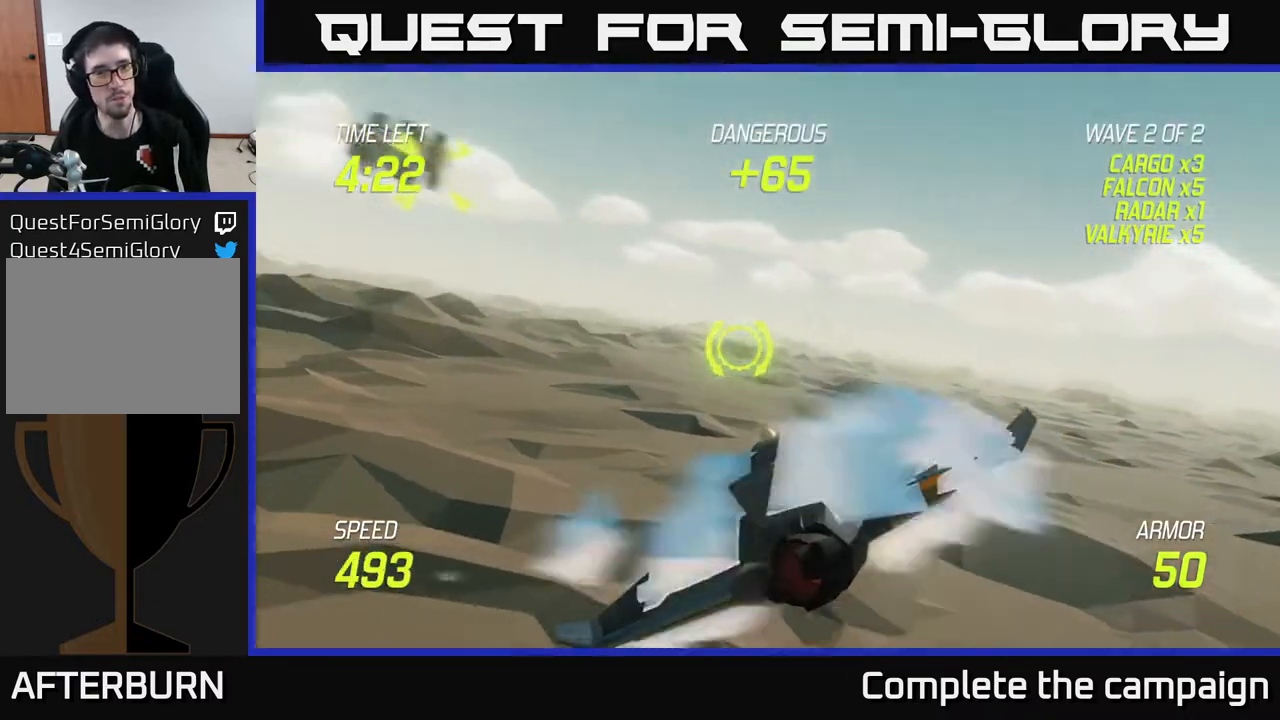
{"buttons": ["R2"], "left_stick": "center", "right_stick": "center", "events": [[67, "L2", "up"], [133, "L2", "down"], [250, "L2", "up"], [333, "left_stick", "up-right"], [350, "R2", "down"], [467, "left_stick", "center"]]}
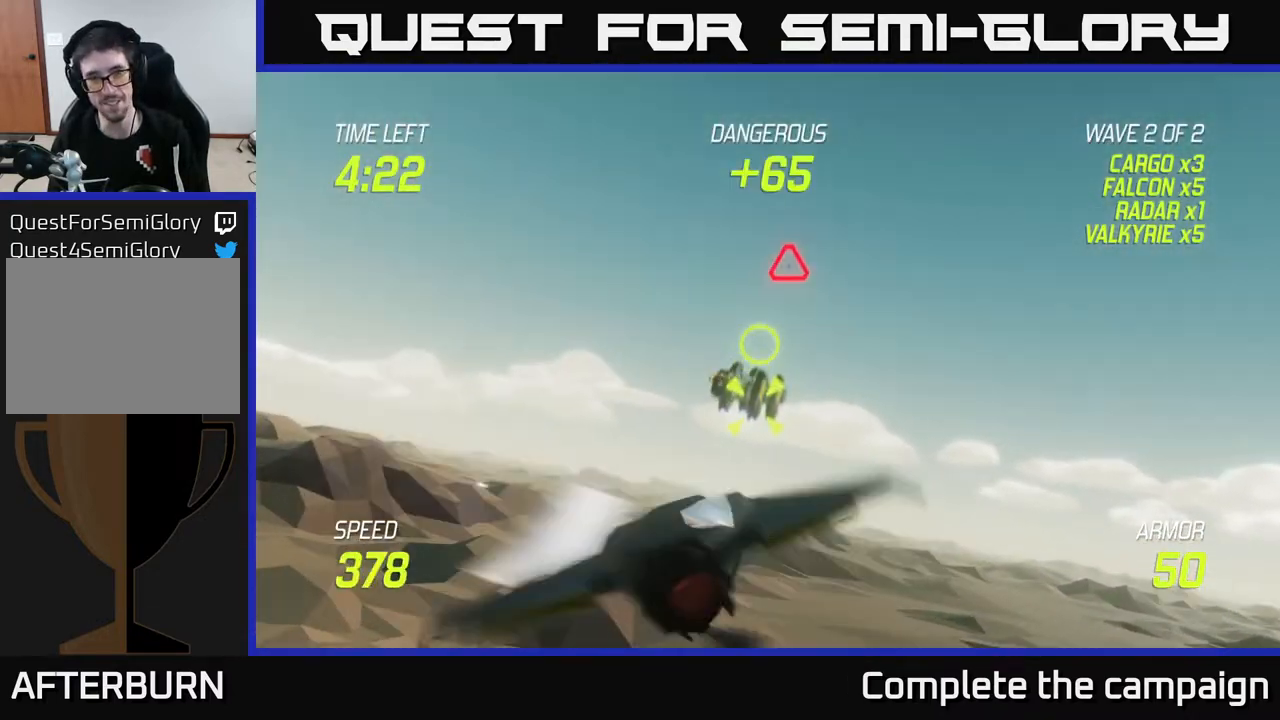
{"buttons": ["R2"], "left_stick": "center", "right_stick": "center", "events": [[133, "left_stick", "down-left"], [283, "left_stick", "center"]]}
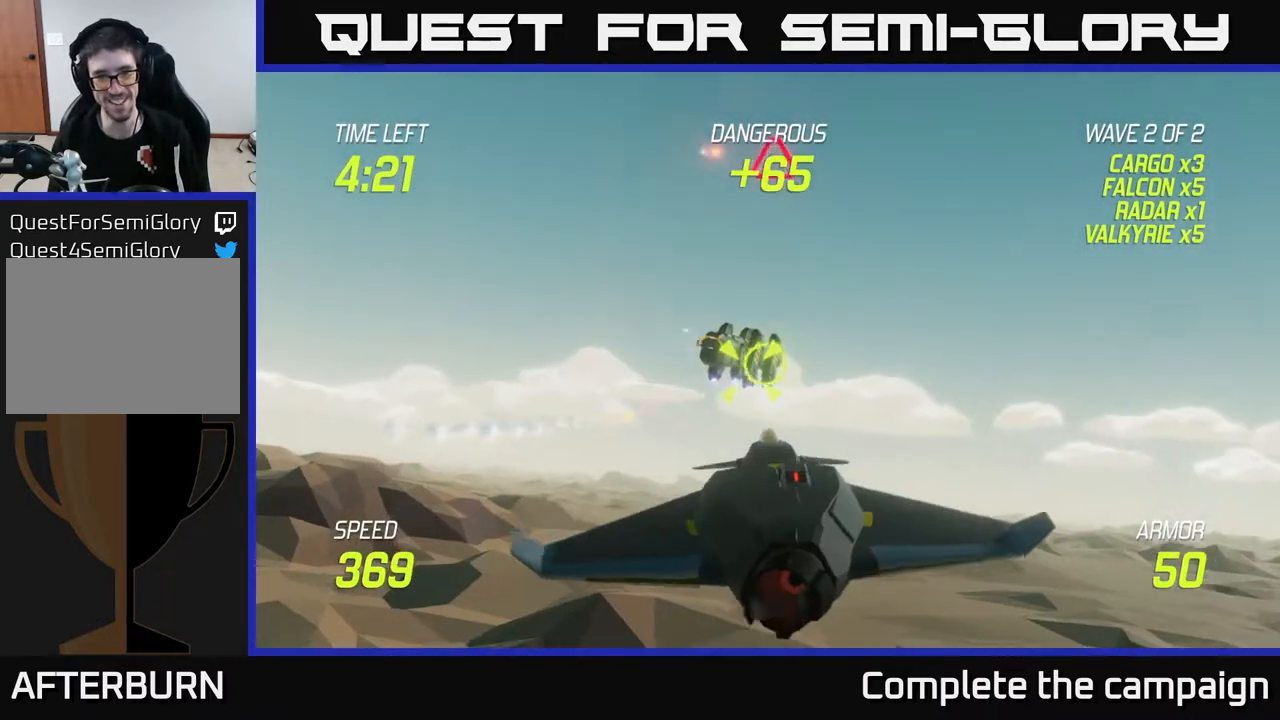
{"buttons": ["L2"], "left_stick": "right", "right_stick": "center", "events": [[50, "left_stick", "up-right"], [183, "R2", "up"], [217, "left_stick", "up-left"], [233, "L2", "down"], [300, "left_stick", "down-left"], [383, "L2", "up"], [417, "left_stick", "center"], [433, "L2", "down"], [500, "left_stick", "right"]]}
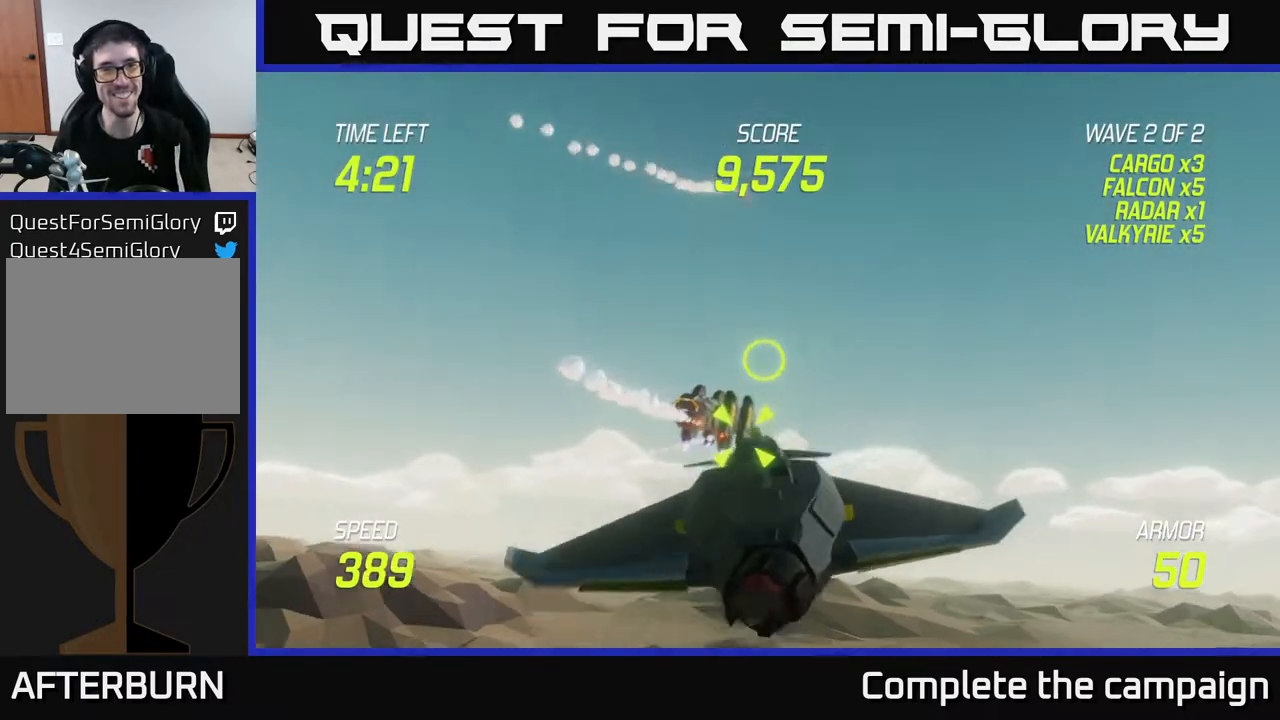
{"buttons": ["R2"], "left_stick": "left", "right_stick": "center", "events": [[50, "L2", "up"], [183, "left_stick", "down"], [300, "left_stick", "left"], [500, "R2", "down"]]}
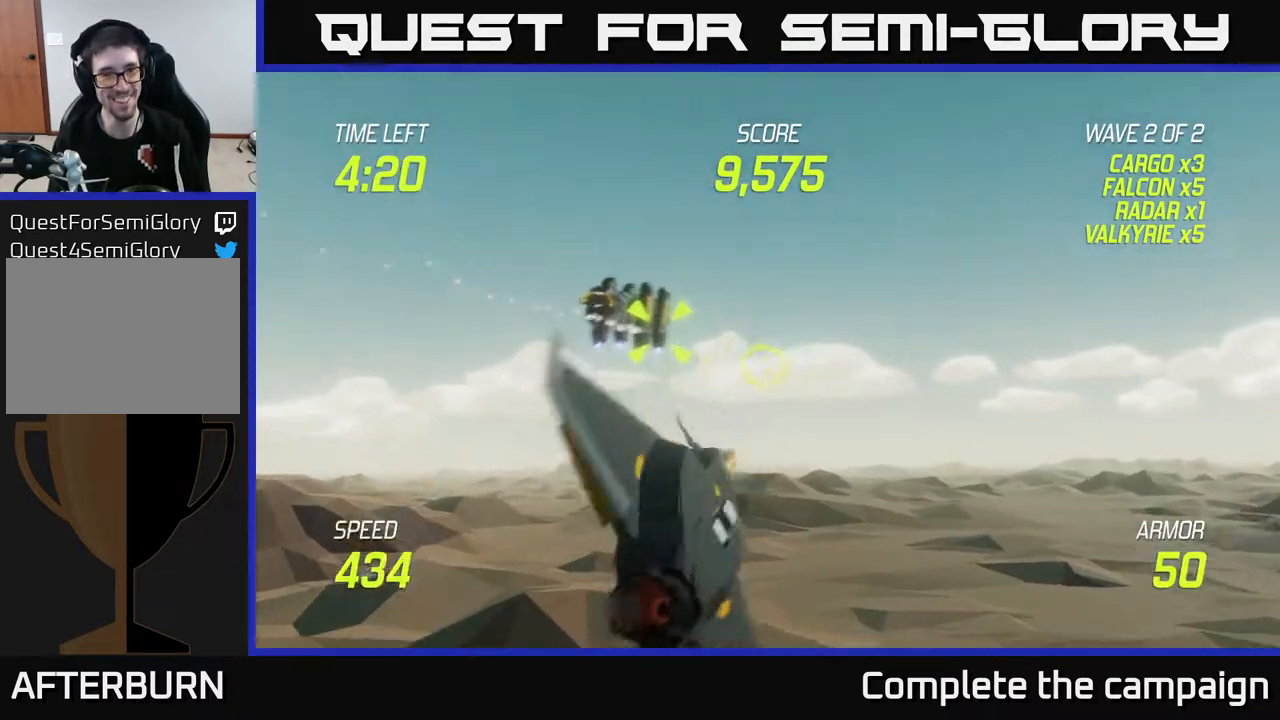
{"buttons": ["R2"], "left_stick": "center", "right_stick": "center", "events": [[117, "left_stick", "center"], [267, "left_stick", "right"], [367, "left_stick", "center"]]}
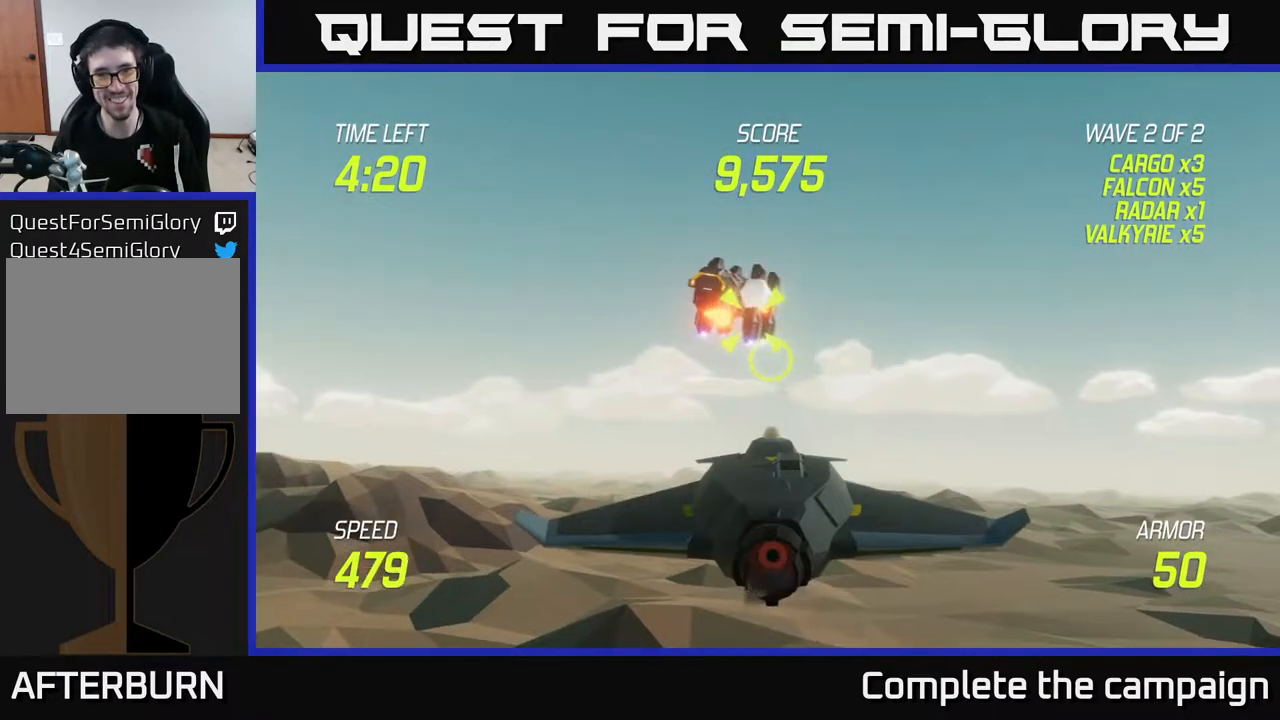
{"buttons": ["L2"], "left_stick": "center", "right_stick": "center", "events": [[150, "left_stick", "right"], [267, "R2", "up"], [433, "left_stick", "center"], [500, "L2", "down"]]}
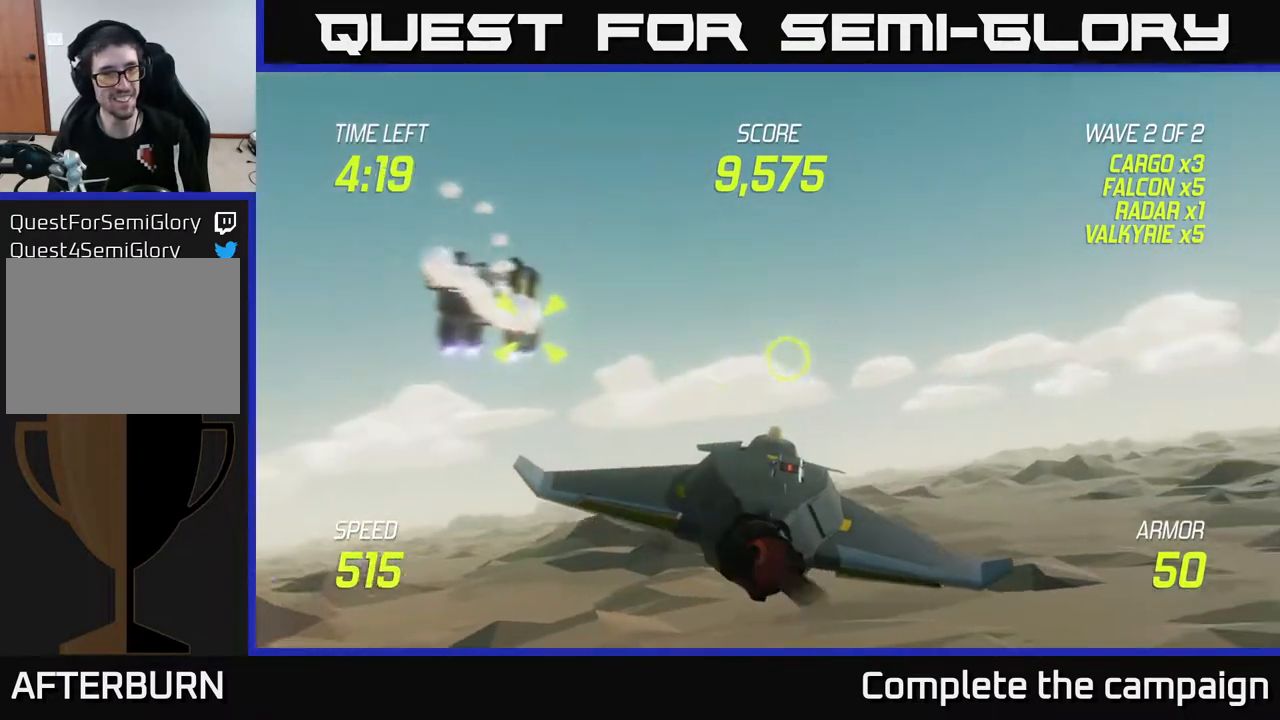
{"buttons": ["L2"], "left_stick": "left", "right_stick": "center", "events": [[117, "L2", "up"], [200, "L2", "down"], [350, "L2", "up"], [400, "L2", "down"], [483, "left_stick", "left"]]}
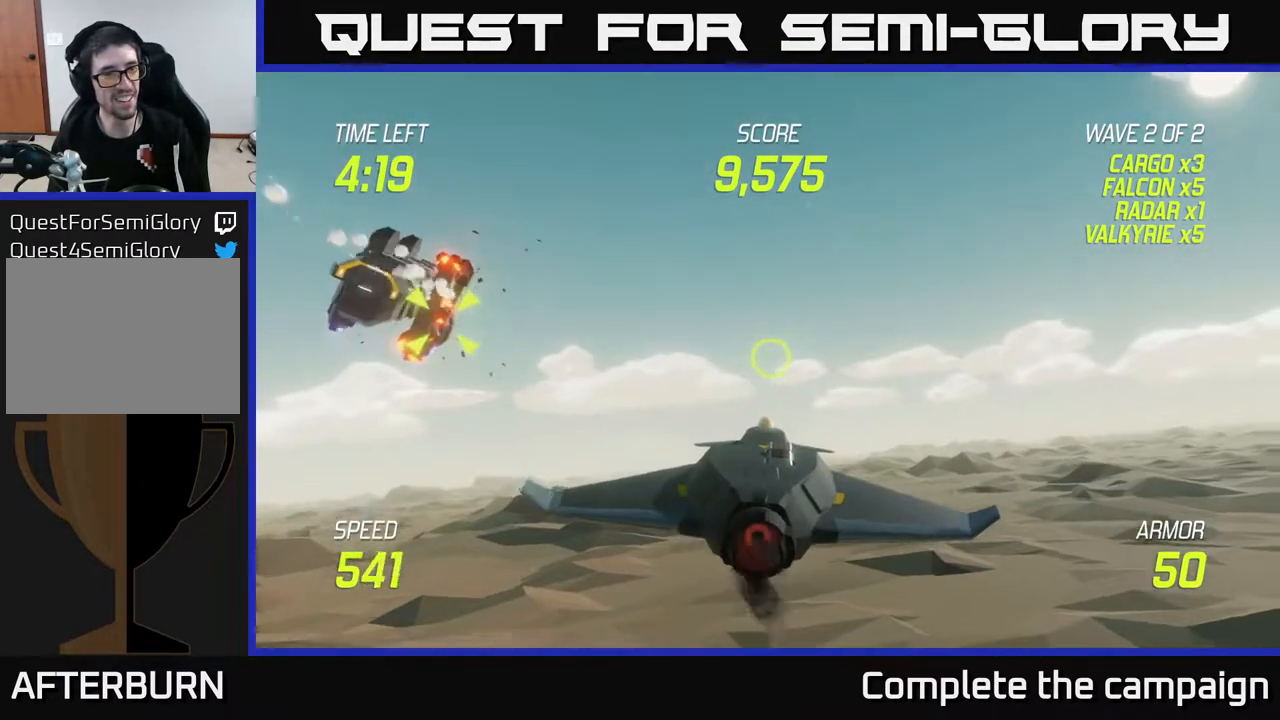
{"buttons": ["R2"], "left_stick": "center", "right_stick": "center", "events": [[33, "L2", "up"], [133, "L2", "down"], [250, "L2", "up"], [383, "R2", "down"], [450, "left_stick", "center"]]}
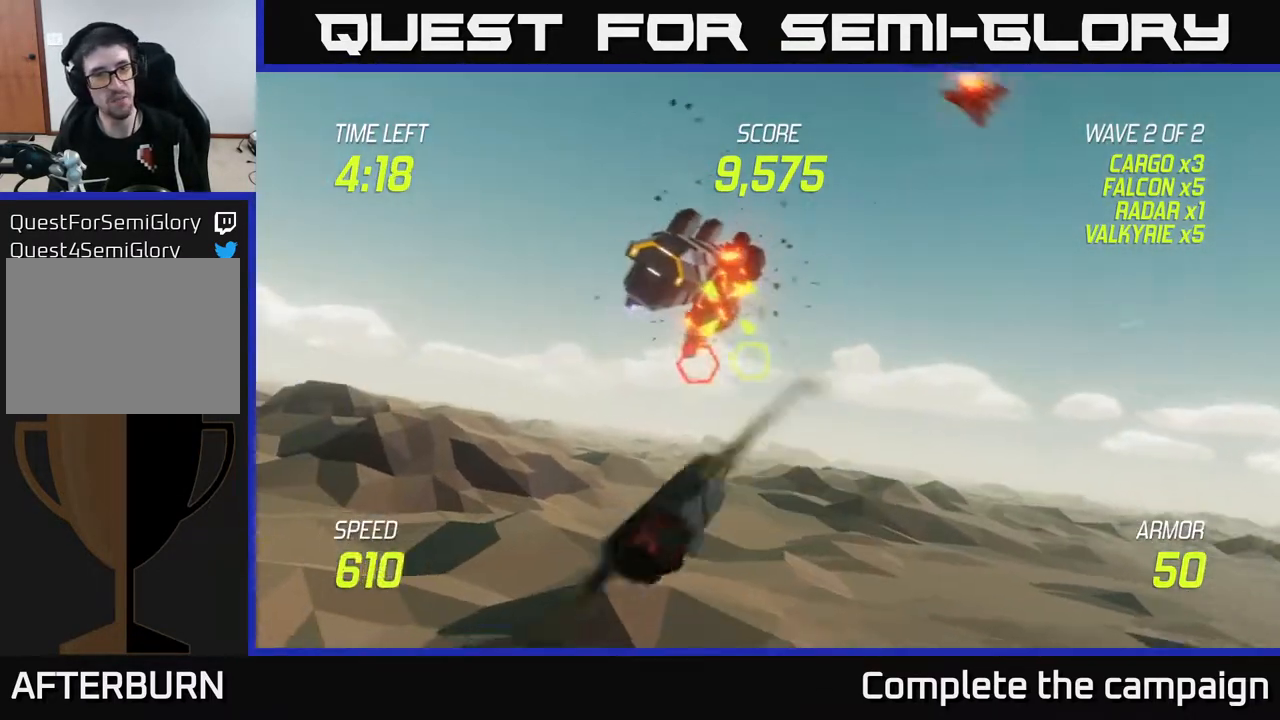
{"buttons": ["R2"], "left_stick": "right", "right_stick": "center", "events": [[17, "left_stick", "right"], [167, "left_stick", "center"], [433, "left_stick", "right"]]}
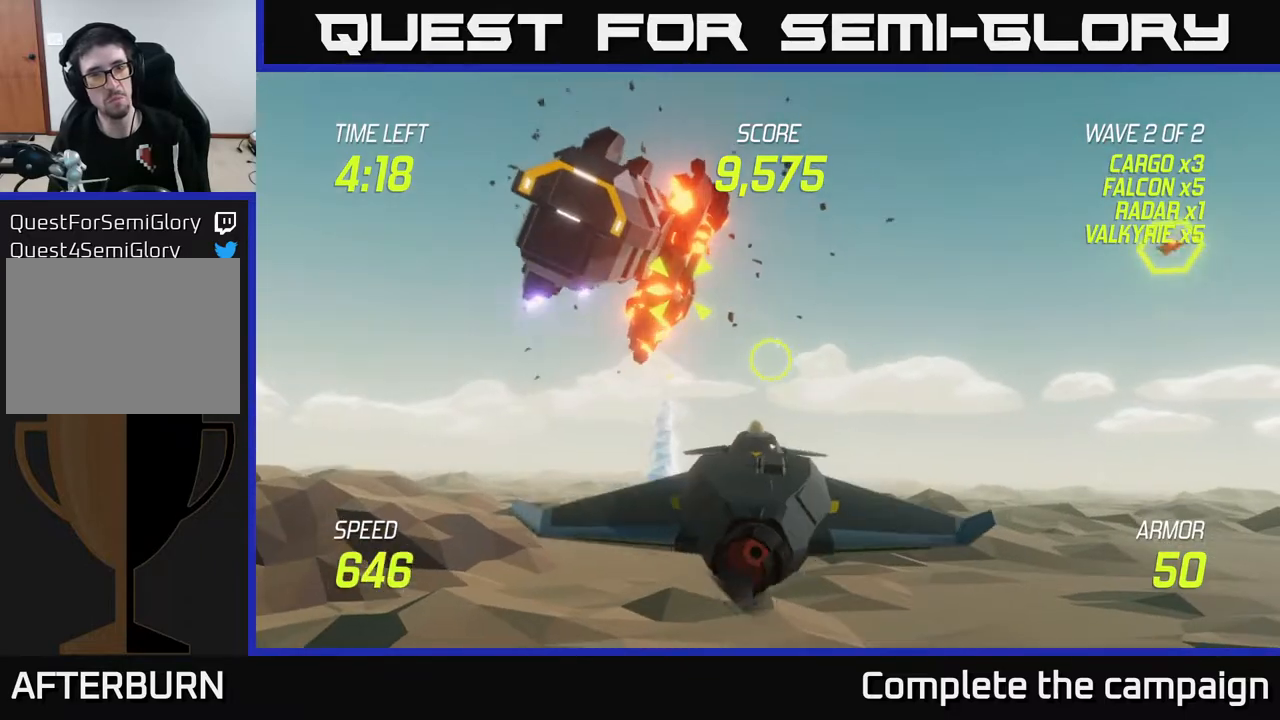
{"buttons": ["L2"], "left_stick": "down-left", "right_stick": "center", "events": [[17, "R2", "up"], [250, "L2", "down"], [333, "left_stick", "center"], [383, "L2", "up"], [433, "left_stick", "down-left"], [467, "L2", "down"]]}
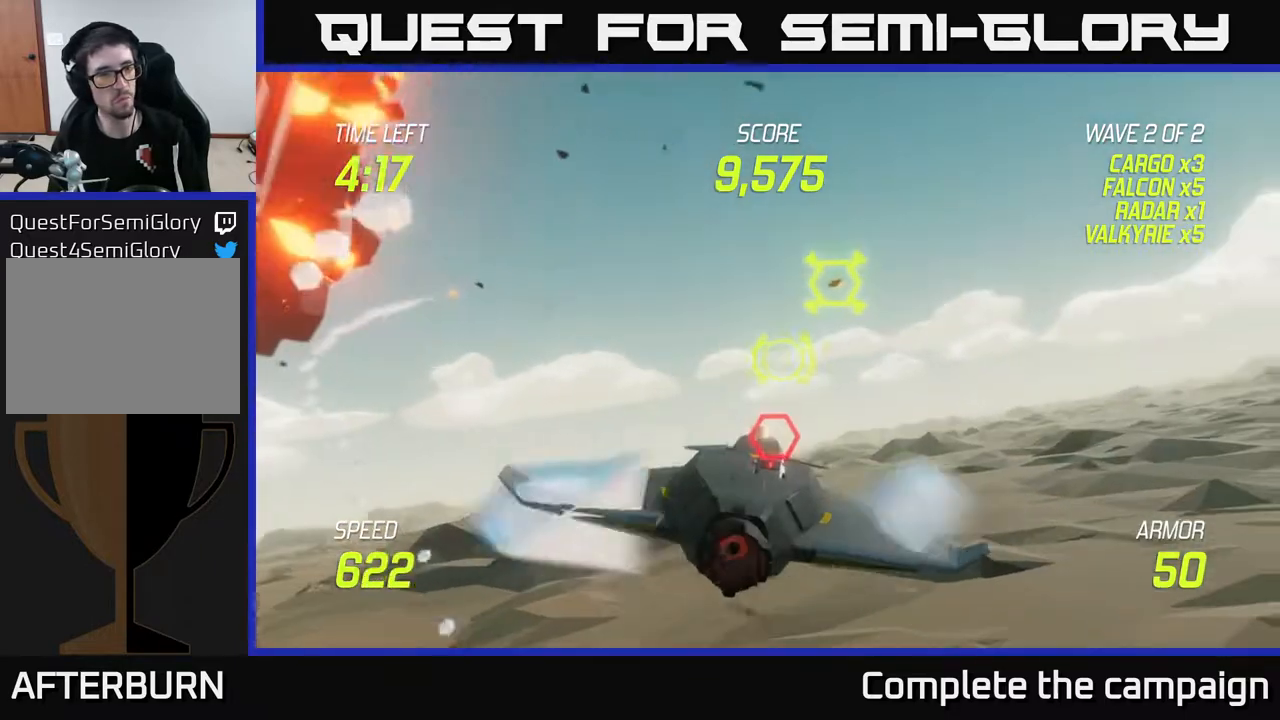
{"buttons": ["R2"], "left_stick": "left", "right_stick": "center", "events": [[67, "left_stick", "center"], [83, "L2", "up"], [133, "L2", "down"], [133, "left_stick", "right"], [300, "L2", "up"], [383, "R2", "down"], [400, "left_stick", "left"]]}
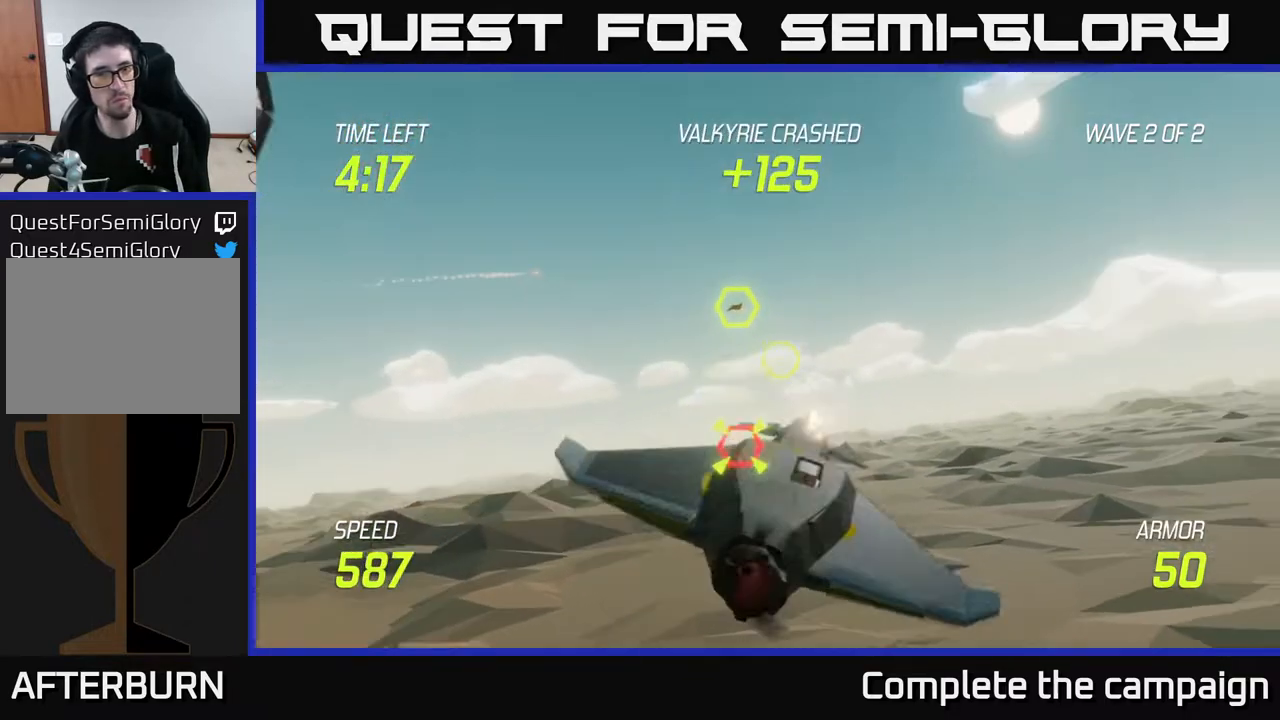
{"buttons": ["R2"], "left_stick": "up-left", "right_stick": "center", "events": [[50, "R2", "up"], [83, "left_stick", "center"], [233, "R2", "down"], [233, "left_stick", "down-left"], [333, "left_stick", "left"], [350, "R2", "up"], [450, "left_stick", "up-left"], [483, "R2", "down"]]}
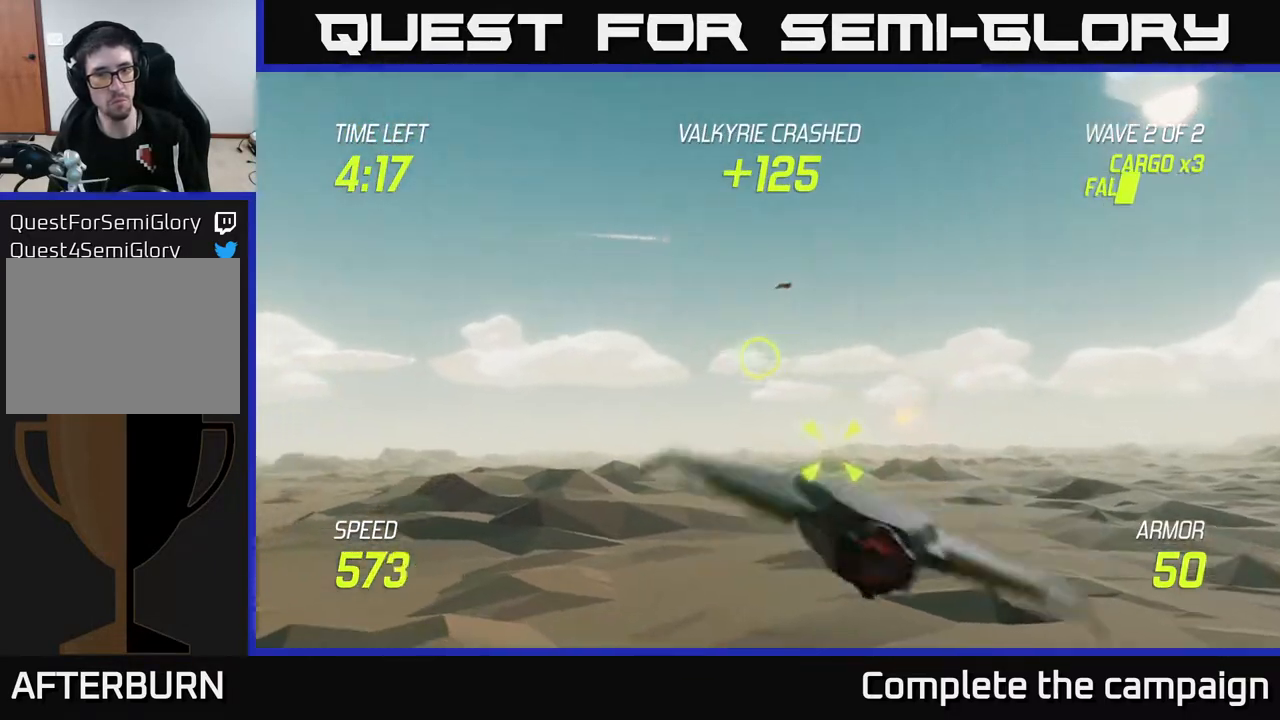
{"buttons": [], "left_stick": "left", "right_stick": "center", "events": [[200, "R2", "up"], [267, "R2", "down"], [350, "left_stick", "left"], [417, "R2", "up"]]}
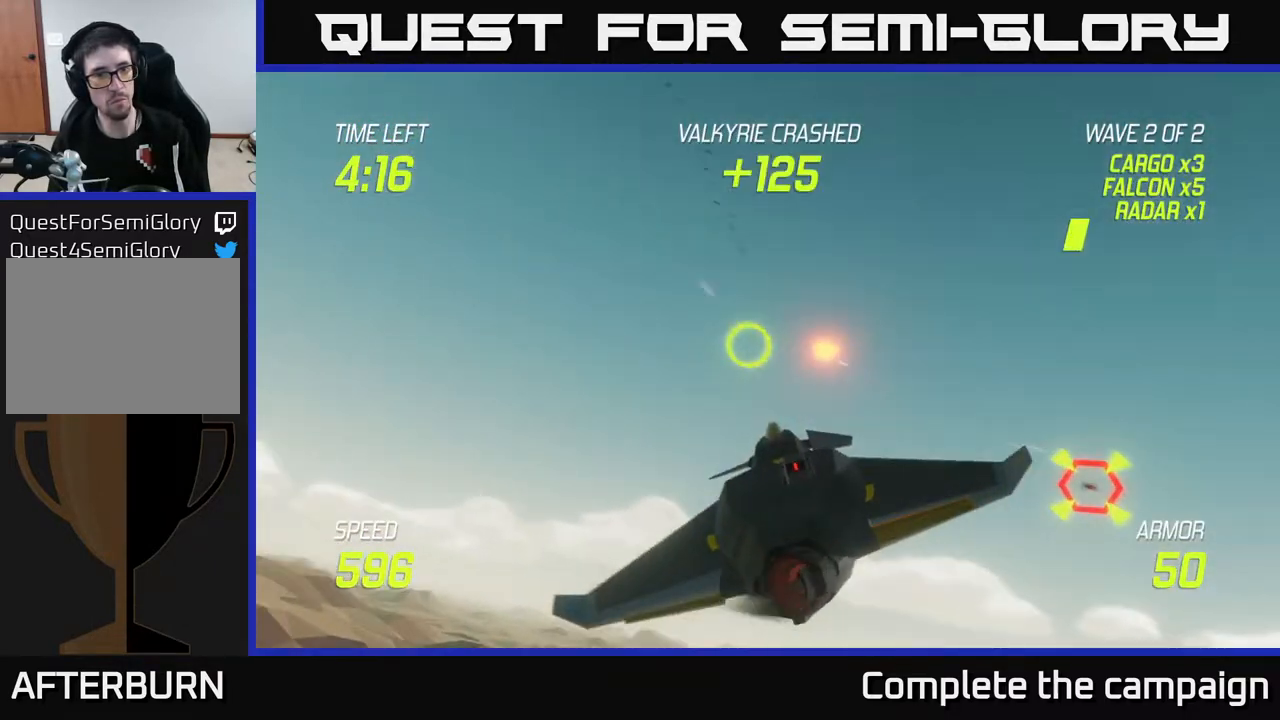
{"buttons": ["L2"], "left_stick": "left", "right_stick": "center", "events": [[67, "L2", "down"], [167, "L2", "up"], [233, "left_stick", "up-left"], [250, "L2", "down"], [383, "L2", "up"], [433, "left_stick", "left"], [483, "L2", "down"]]}
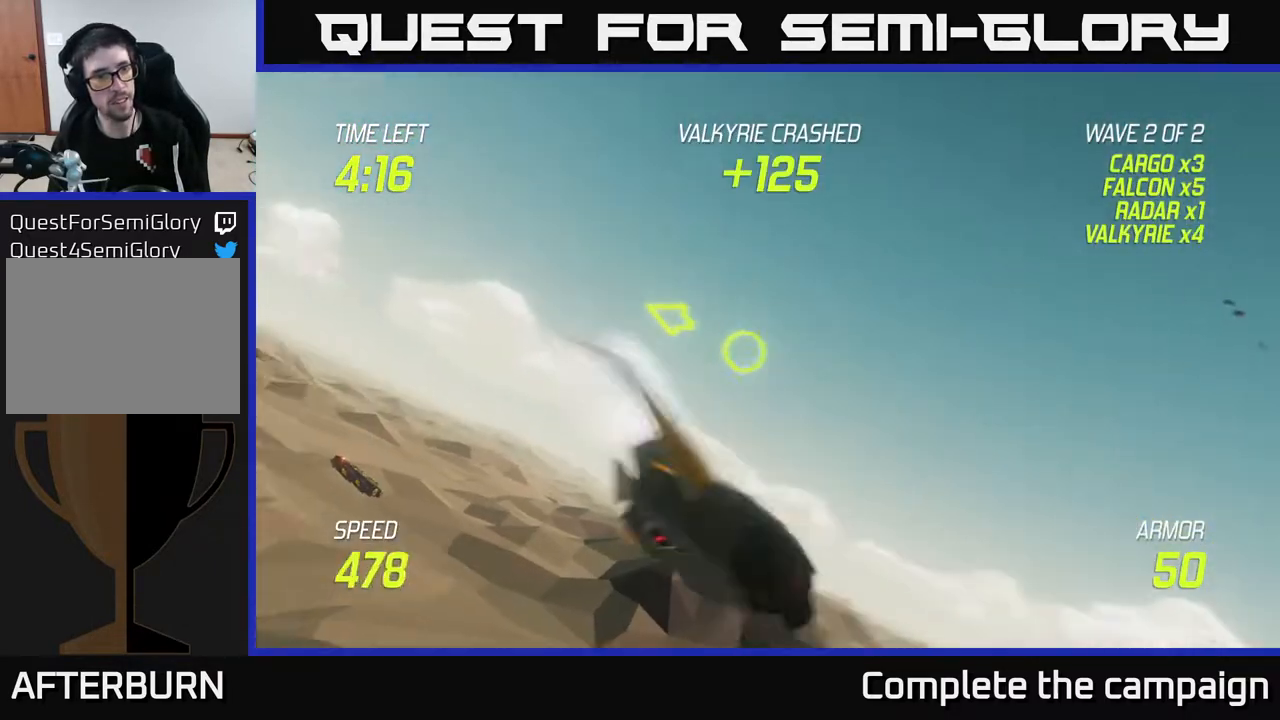
{"buttons": [], "left_stick": "left", "right_stick": "center", "events": [[100, "L2", "up"], [300, "left_stick", "up-left"], [350, "L2", "down"], [450, "L2", "up"], [450, "left_stick", "left"]]}
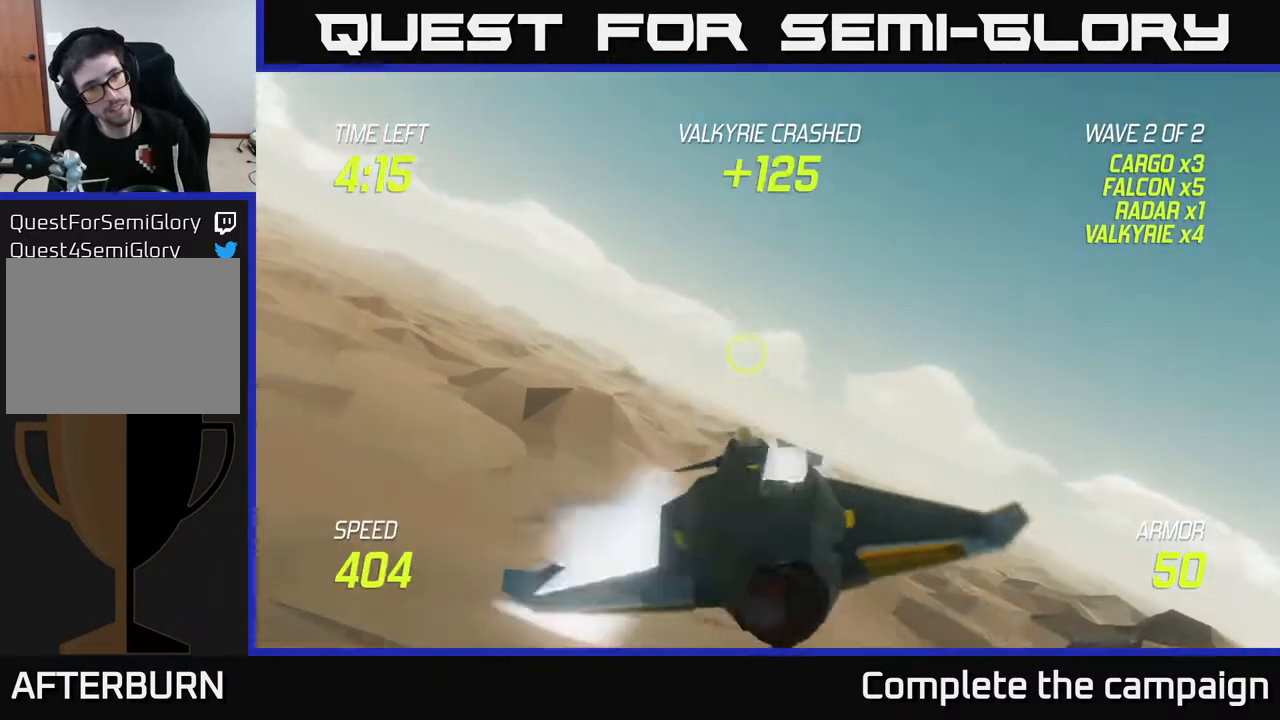
{"buttons": ["L2"], "left_stick": "left", "right_stick": "center", "events": [[317, "L2", "down"]]}
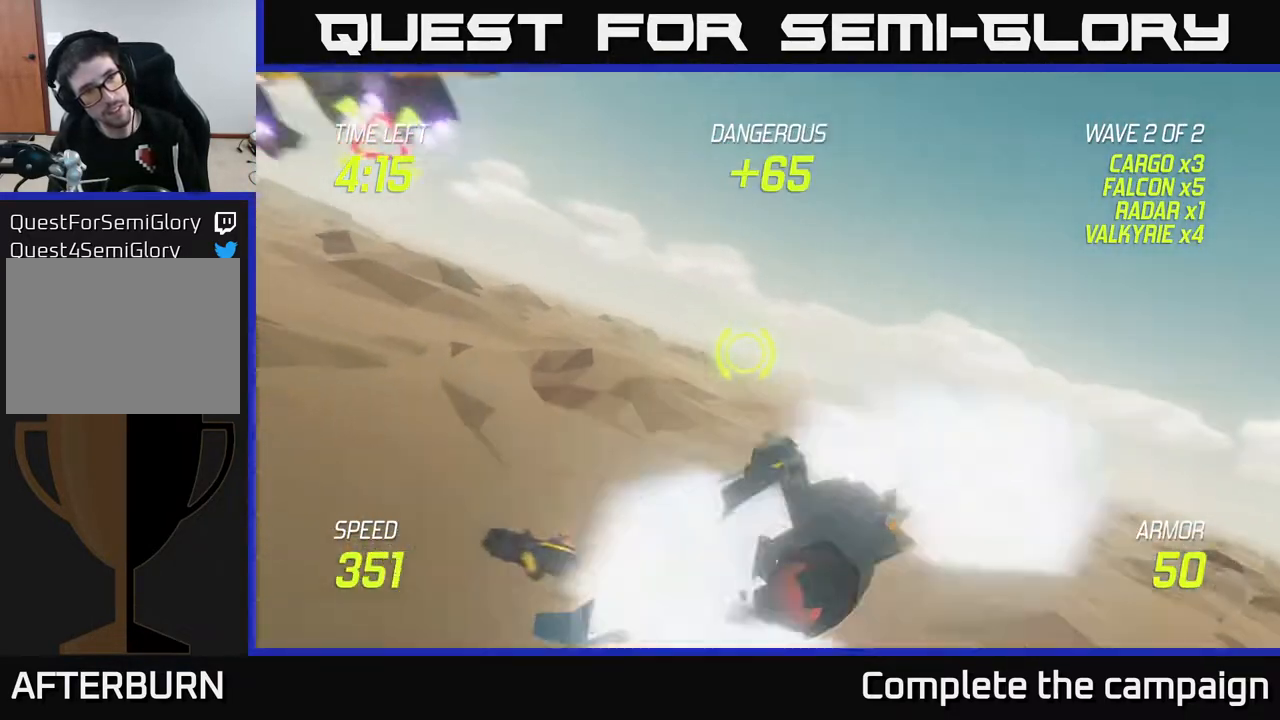
{"buttons": [], "left_stick": "up-left", "right_stick": "center", "events": [[283, "left_stick", "up-left"], [317, "L2", "up"]]}
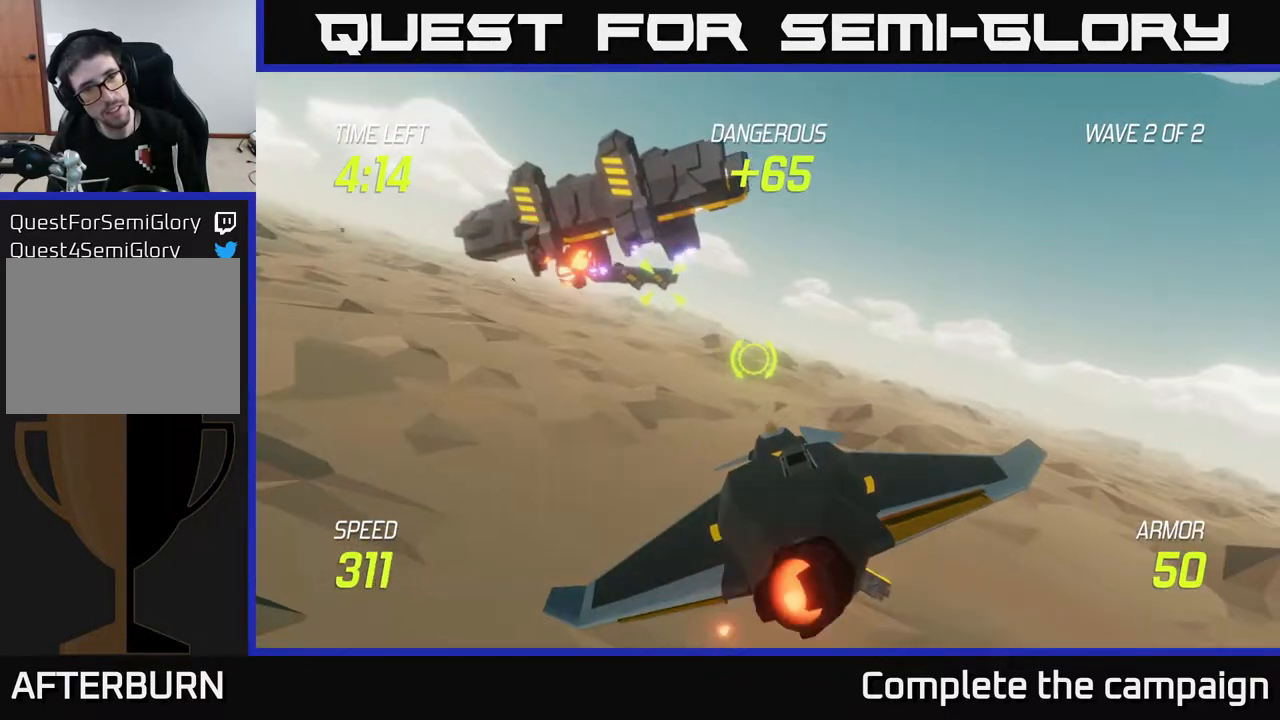
{"buttons": ["R2"], "left_stick": "up-left", "right_stick": "center", "events": [[500, "R2", "down"]]}